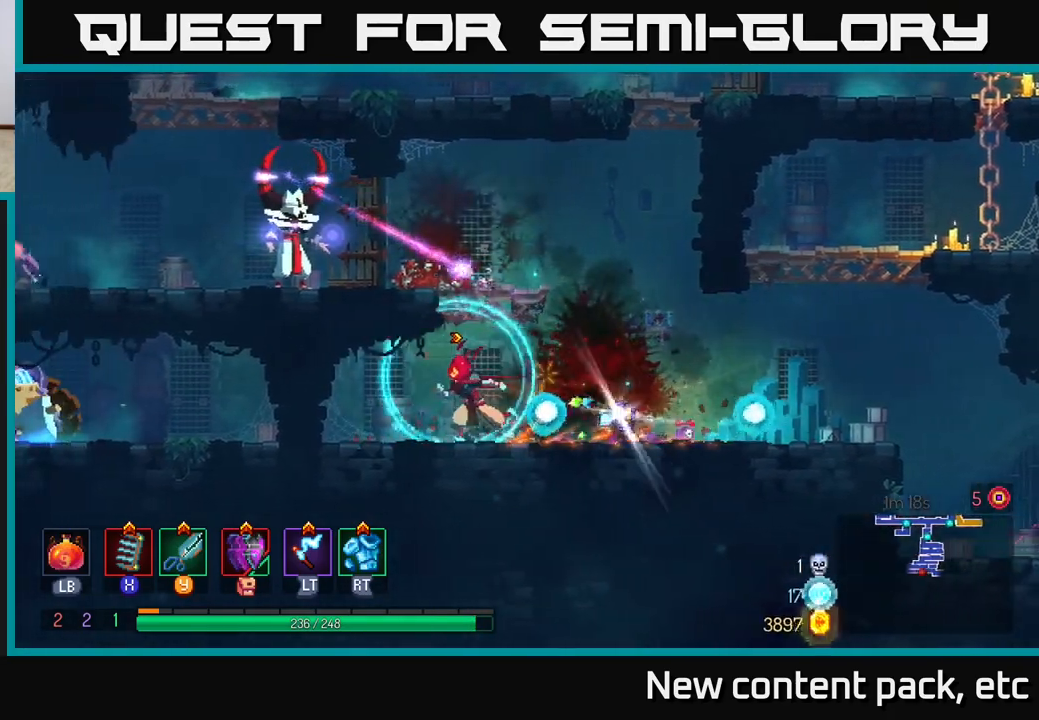
Gameplay with a controller (Xbox layout); each line is a JSON object with the inputs held at the frame after it. "events" lists button and stick changes between this image and that frame as [ms after this image, input, new state], when the widget could be followed in between. Not read: L3 R3.
{"buttons": [], "left_stick": "right", "right_stick": "center", "events": [[183, "left_stick", "right"], [350, "left_stick", "center"], [417, "left_stick", "right"]]}
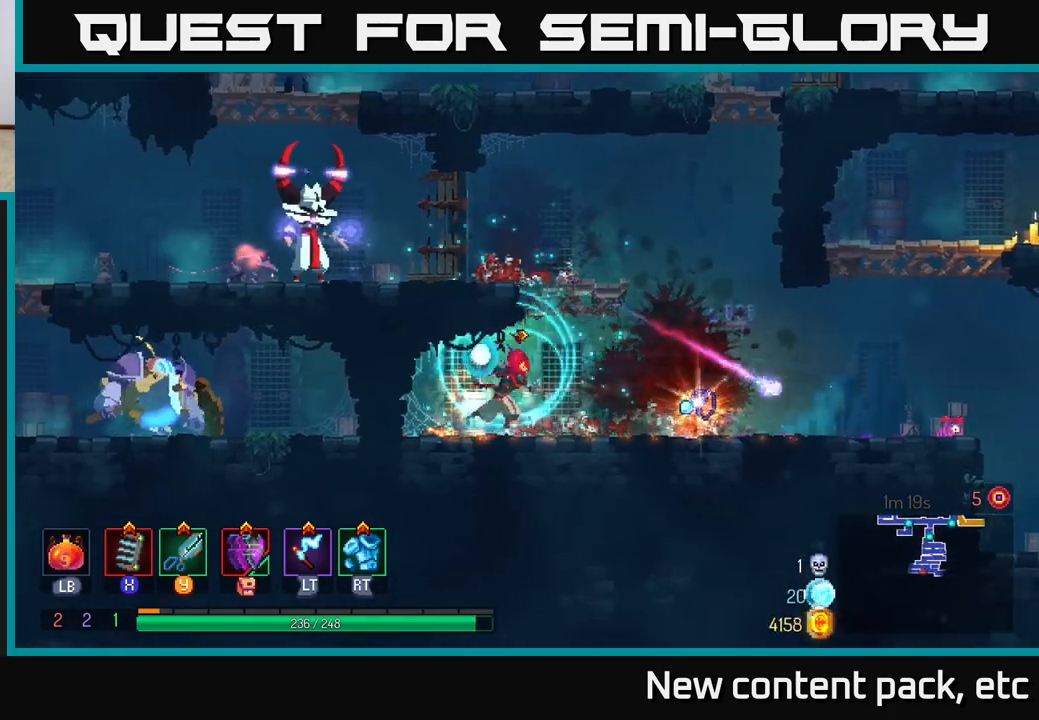
{"buttons": [], "left_stick": "center", "right_stick": "center", "events": [[383, "R1", "down"], [383, "left_stick", "center"], [450, "R1", "up"]]}
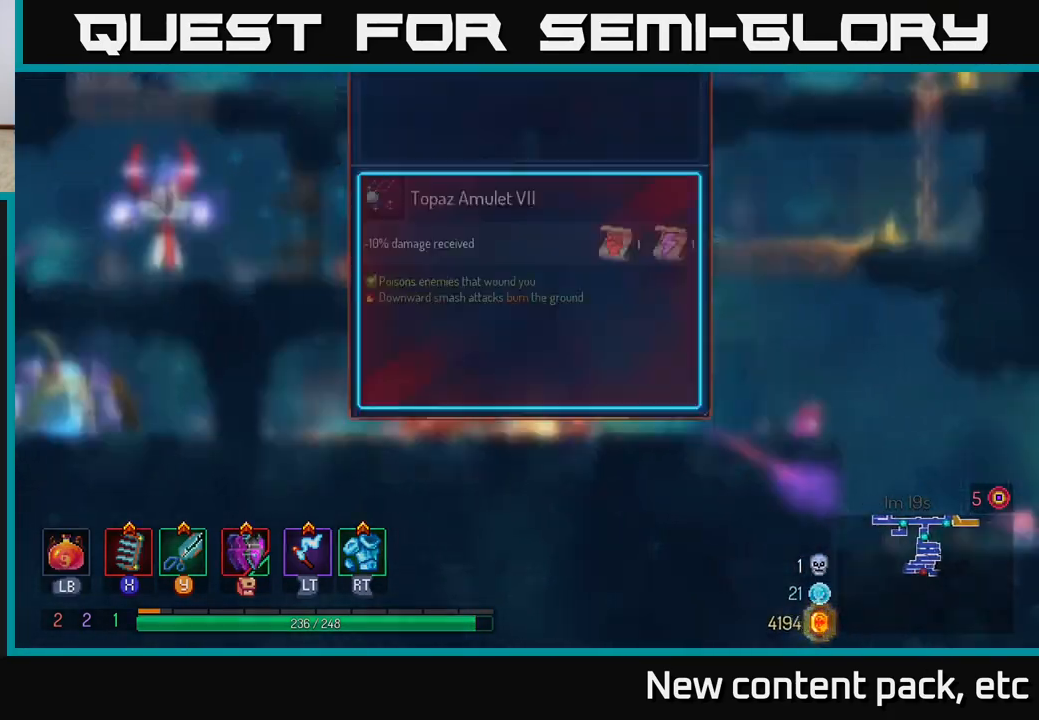
{"buttons": [], "left_stick": "center", "right_stick": "center", "events": []}
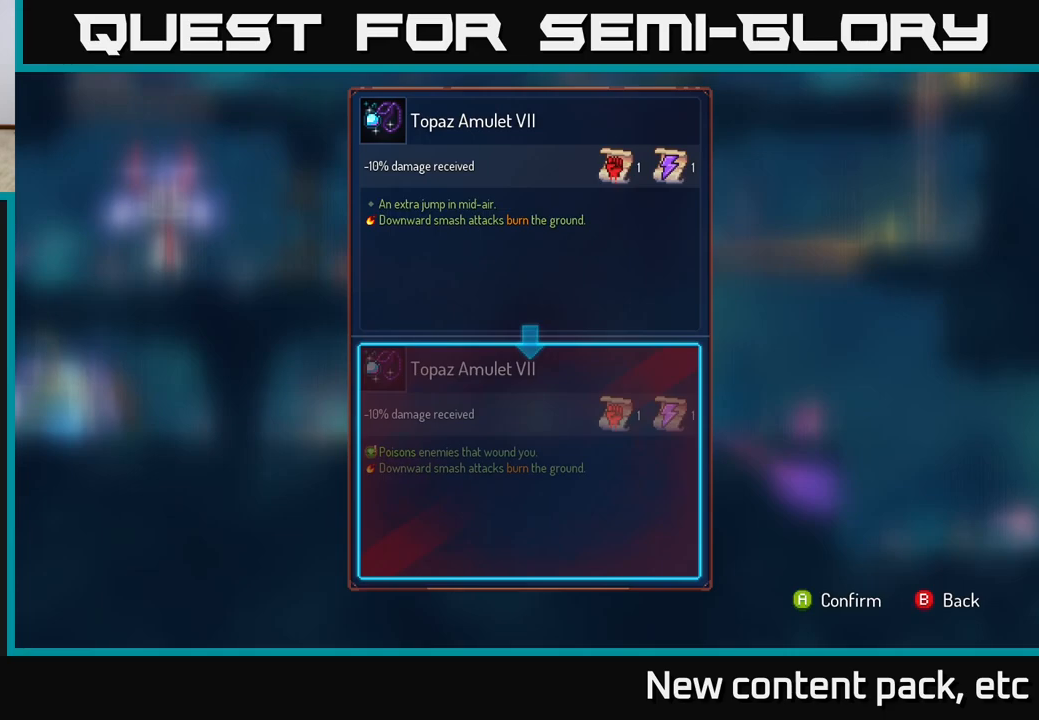
{"buttons": [], "left_stick": "center", "right_stick": "center", "events": []}
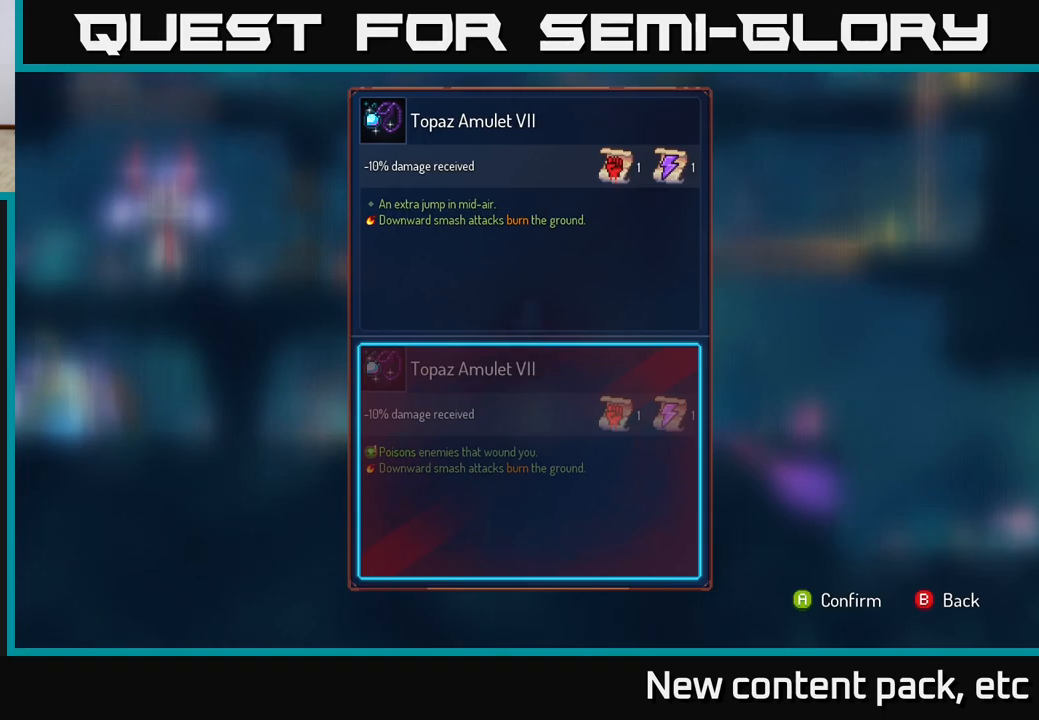
{"buttons": [], "left_stick": "center", "right_stick": "center", "events": []}
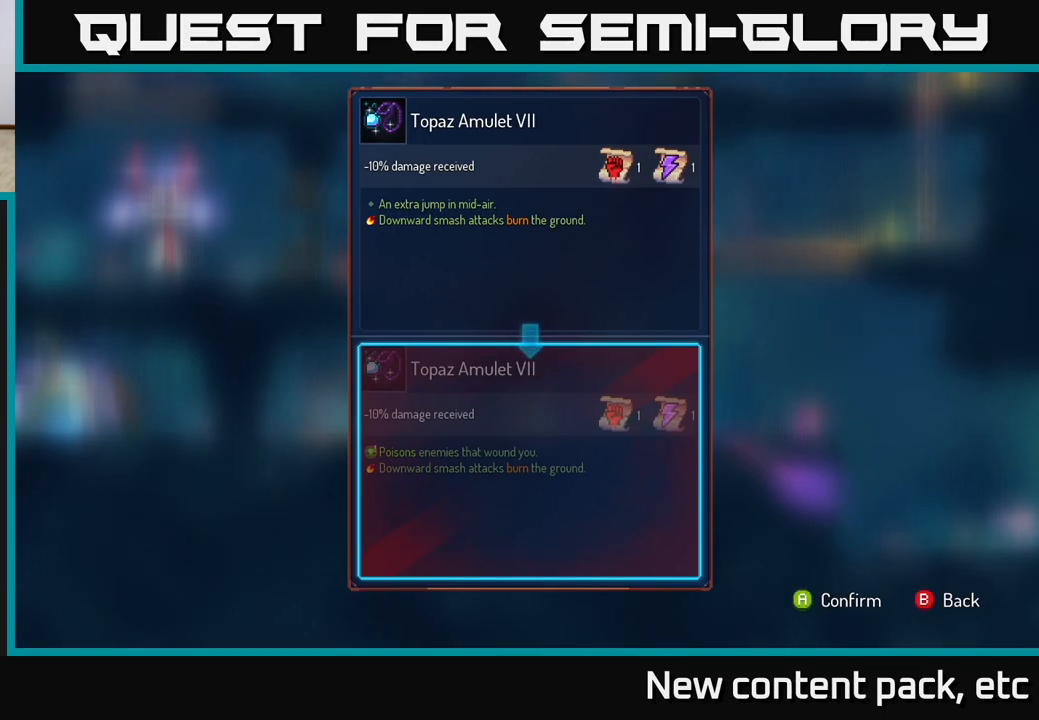
{"buttons": [], "left_stick": "center", "right_stick": "center", "events": []}
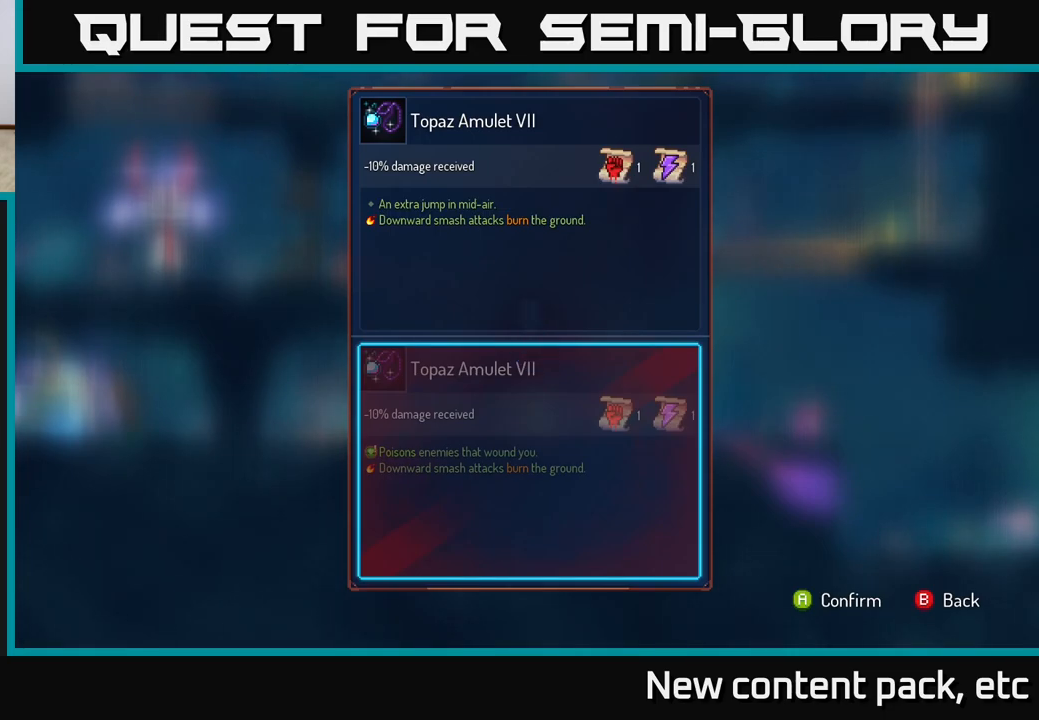
{"buttons": [], "left_stick": "center", "right_stick": "center", "events": []}
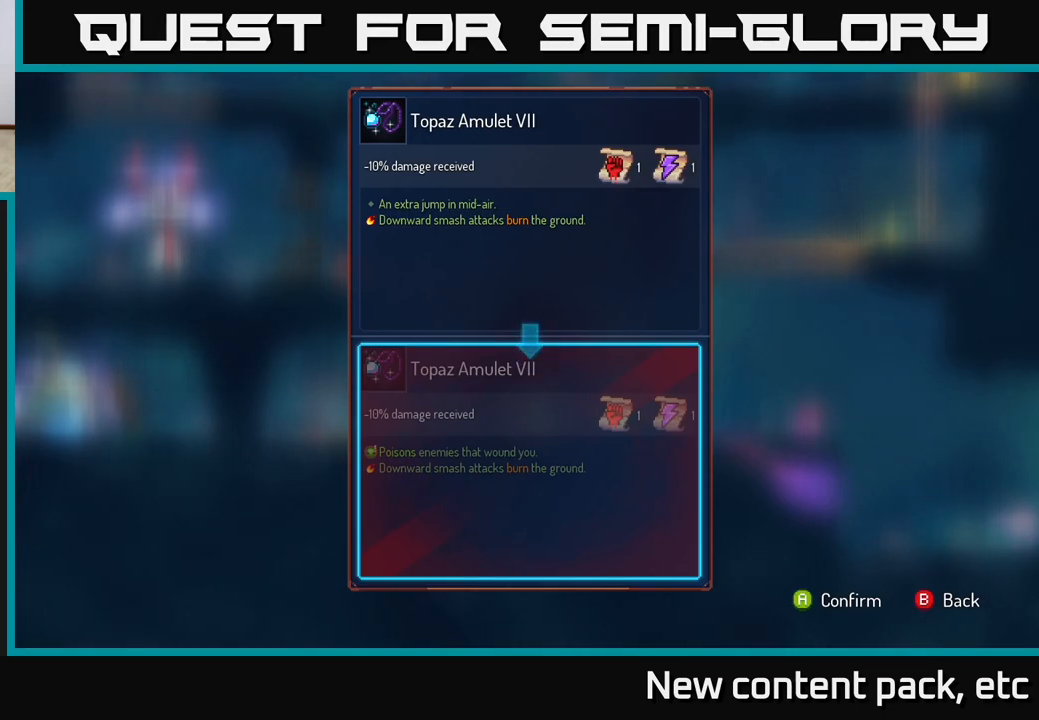
{"buttons": [], "left_stick": "center", "right_stick": "center", "events": []}
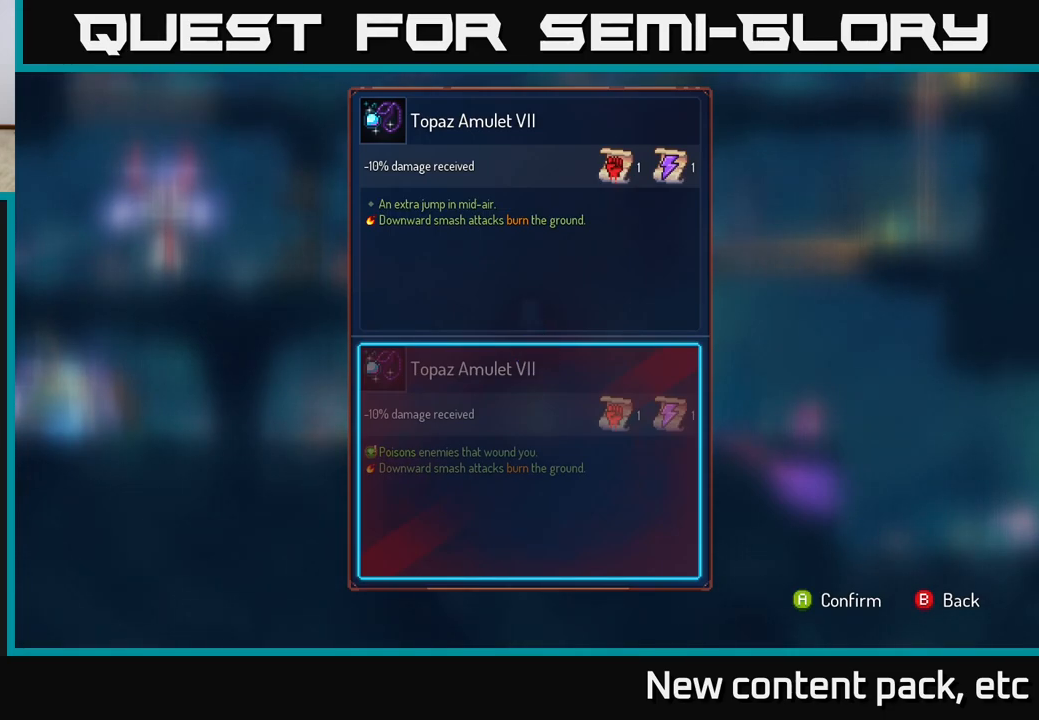
{"buttons": [], "left_stick": "center", "right_stick": "center", "events": []}
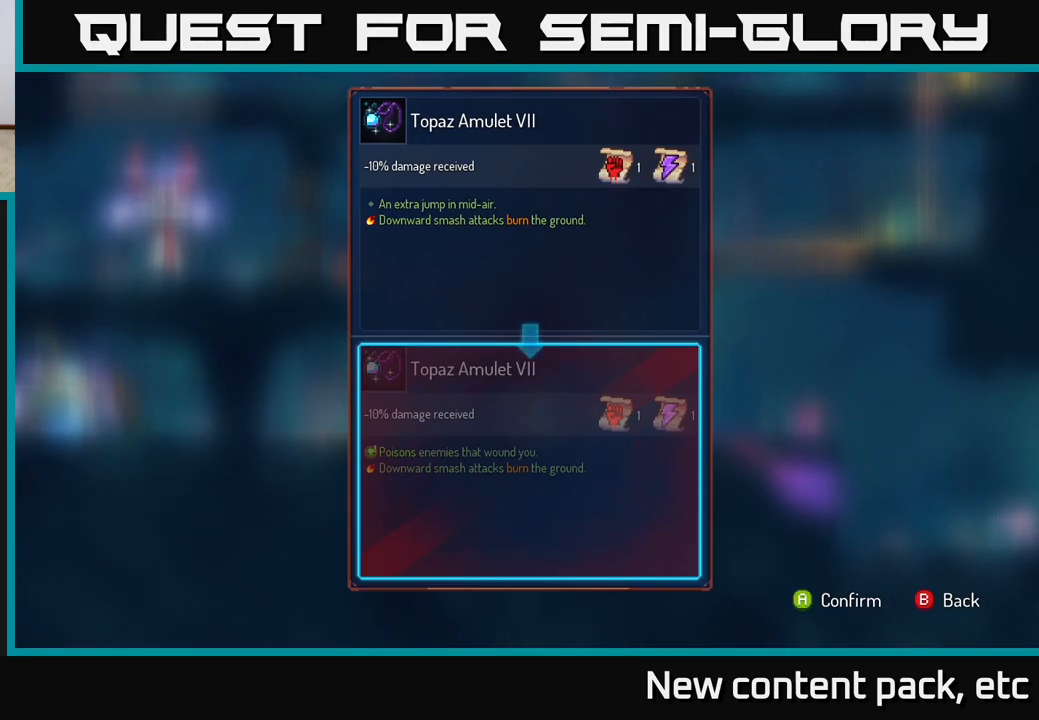
{"buttons": [], "left_stick": "center", "right_stick": "center", "events": []}
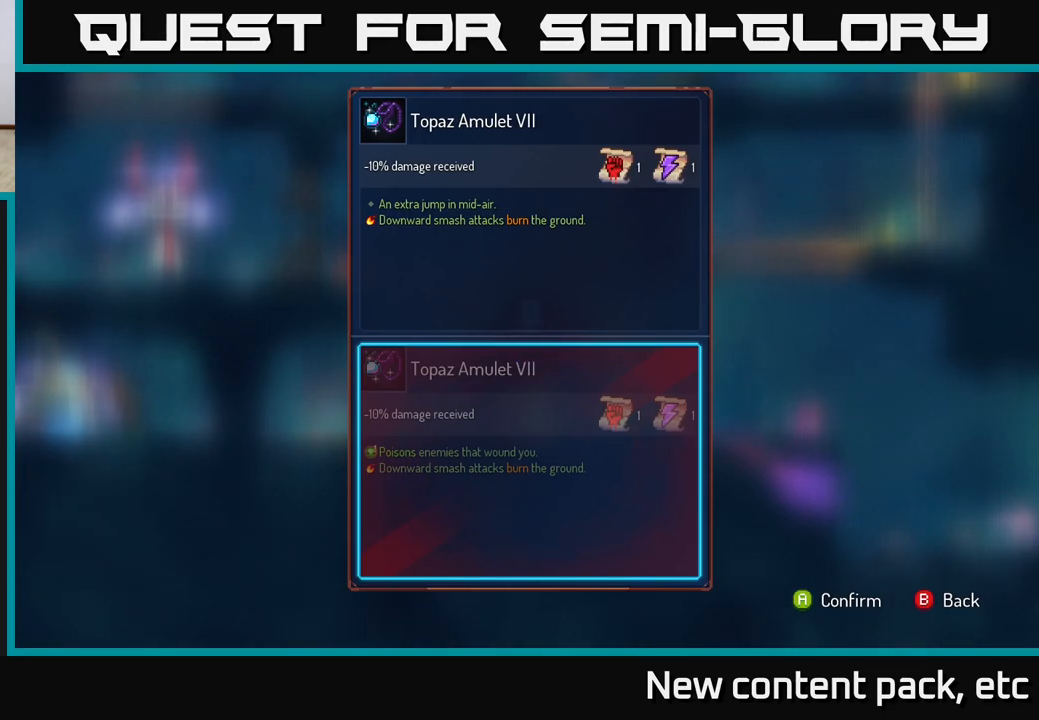
{"buttons": [], "left_stick": "center", "right_stick": "center", "events": []}
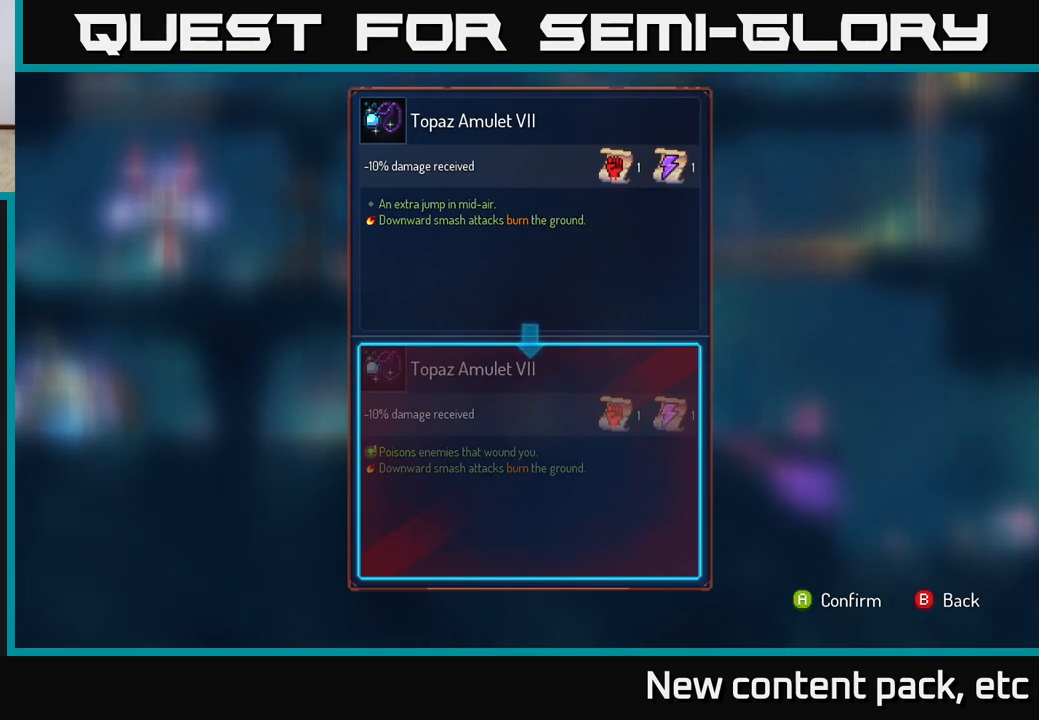
{"buttons": [], "left_stick": "right", "right_stick": "center", "events": [[167, "A", "down"], [200, "A", "up"], [383, "left_stick", "right"]]}
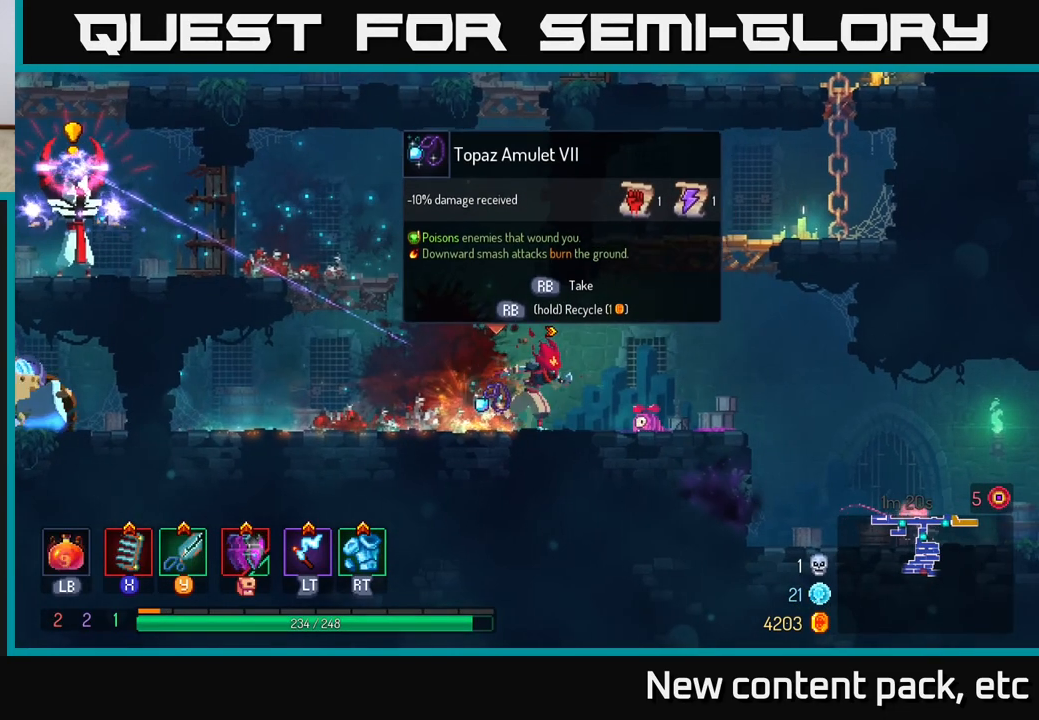
{"buttons": [], "left_stick": "center", "right_stick": "center", "events": [[217, "left_stick", "left"], [267, "A", "down"], [400, "left_stick", "center"], [433, "A", "up"]]}
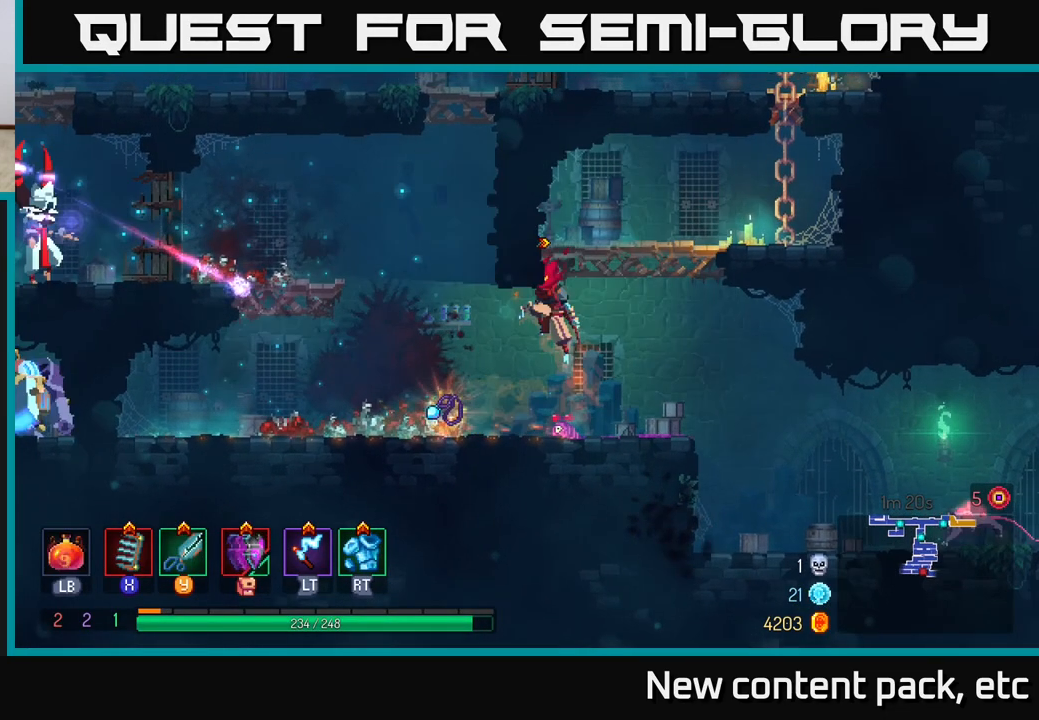
{"buttons": [], "left_stick": "left", "right_stick": "center", "events": [[133, "left_stick", "right"], [450, "left_stick", "left"]]}
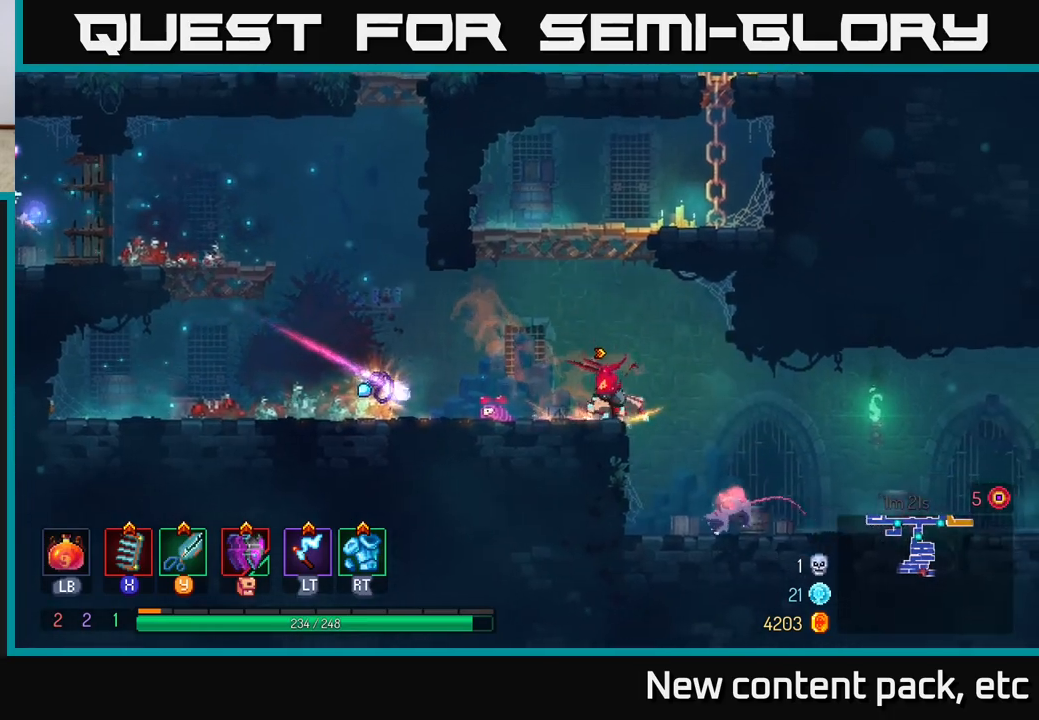
{"buttons": [], "left_stick": "left", "right_stick": "center", "events": []}
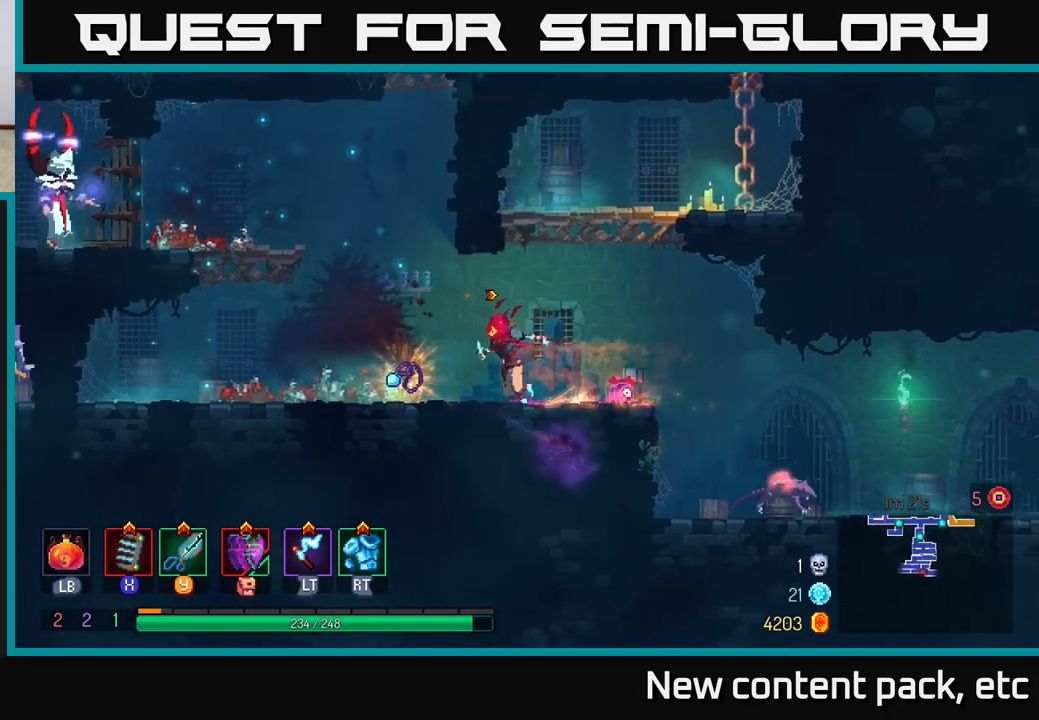
{"buttons": ["R1"], "left_stick": "center", "right_stick": "center", "events": [[167, "R1", "down"], [167, "left_stick", "center"]]}
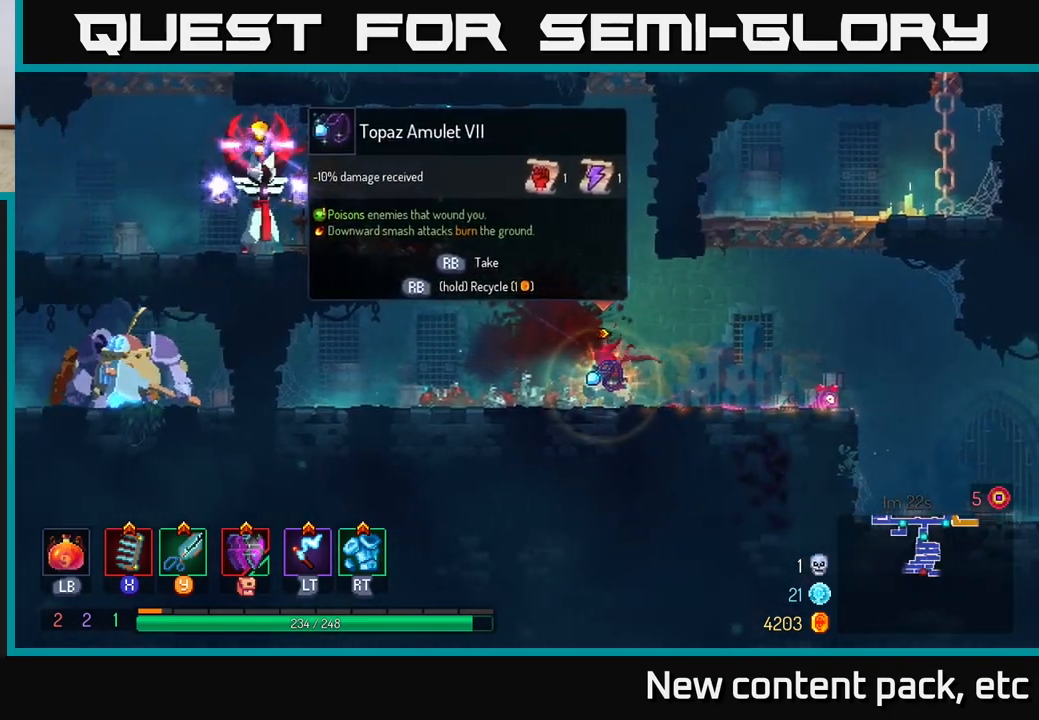
{"buttons": ["R1"], "left_stick": "center", "right_stick": "center", "events": []}
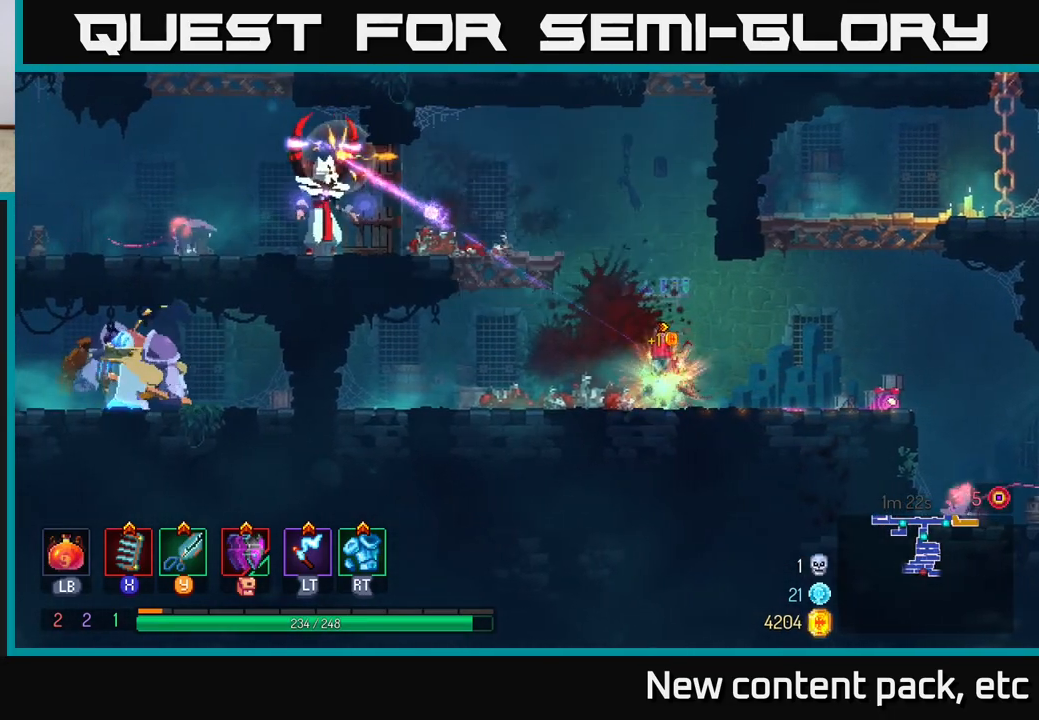
{"buttons": [], "left_stick": "left", "right_stick": "center", "events": [[167, "R1", "up"], [183, "left_stick", "left"], [217, "B", "down"], [333, "B", "up"]]}
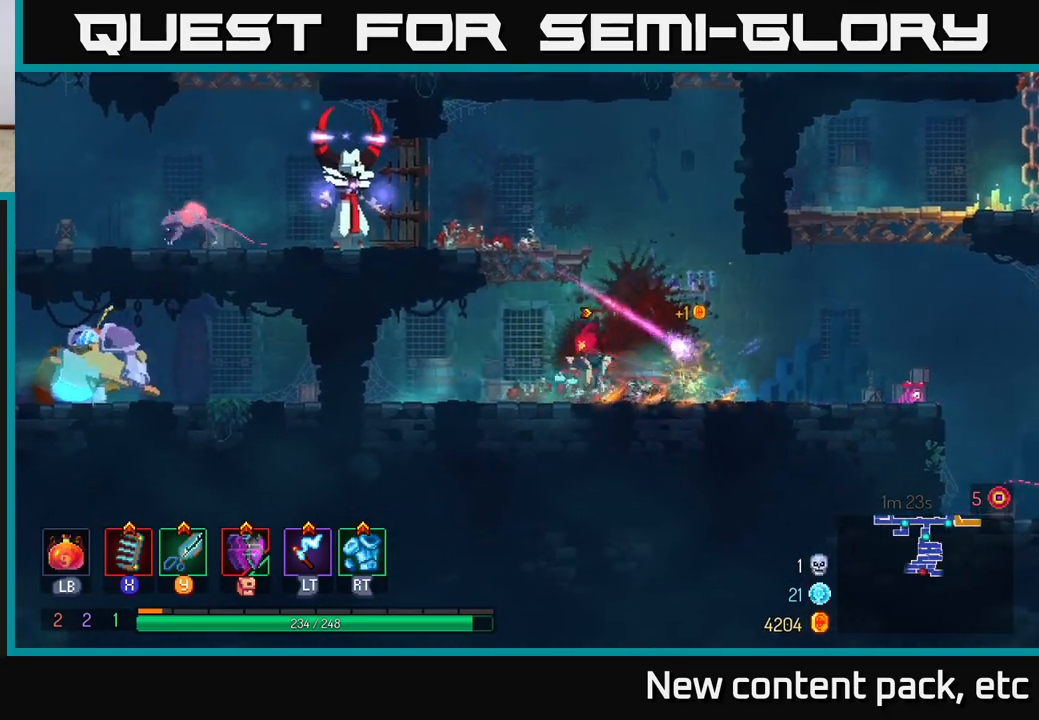
{"buttons": [], "left_stick": "left", "right_stick": "center", "events": [[33, "A", "down"], [150, "A", "up"], [200, "A", "down"], [367, "X", "down"], [383, "A", "up"], [500, "X", "up"]]}
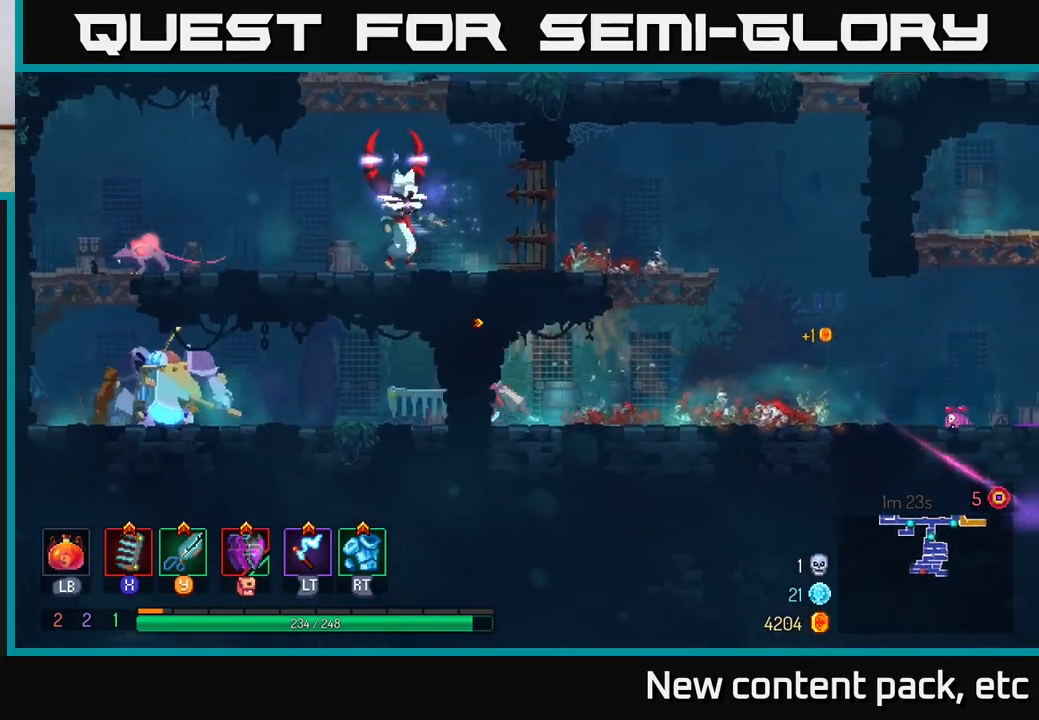
{"buttons": [], "left_stick": "right", "right_stick": "center", "events": [[83, "left_stick", "right"], [300, "A", "down"], [400, "A", "up"]]}
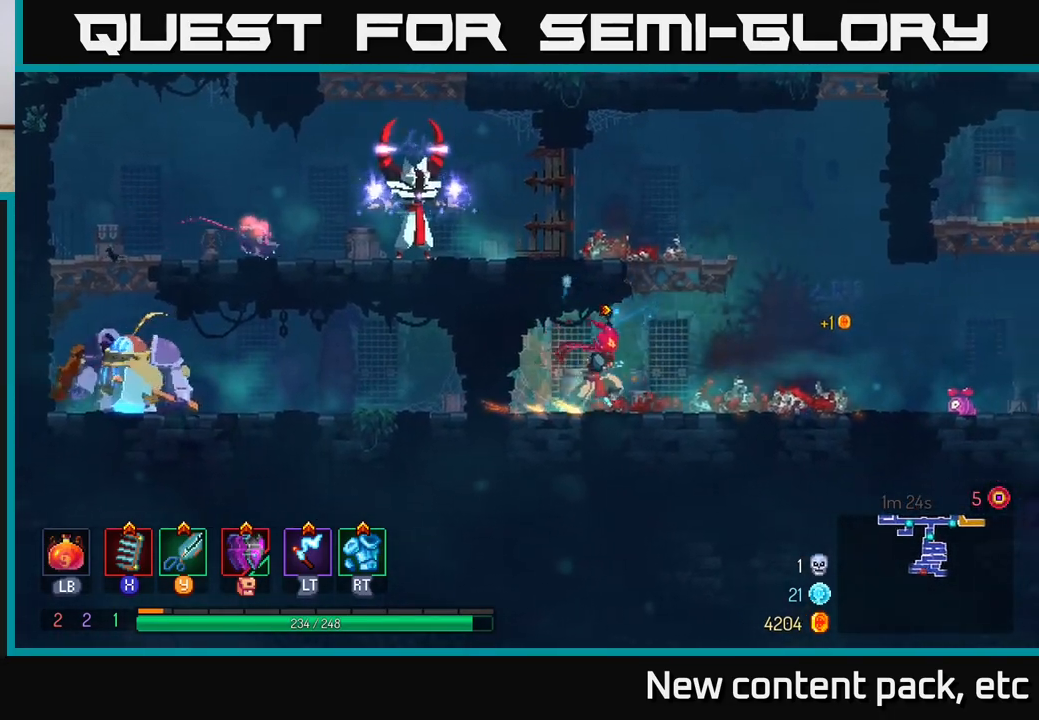
{"buttons": [], "left_stick": "left", "right_stick": "center", "events": [[67, "A", "down"], [200, "A", "up"], [200, "left_stick", "left"], [233, "A", "down"], [467, "A", "up"]]}
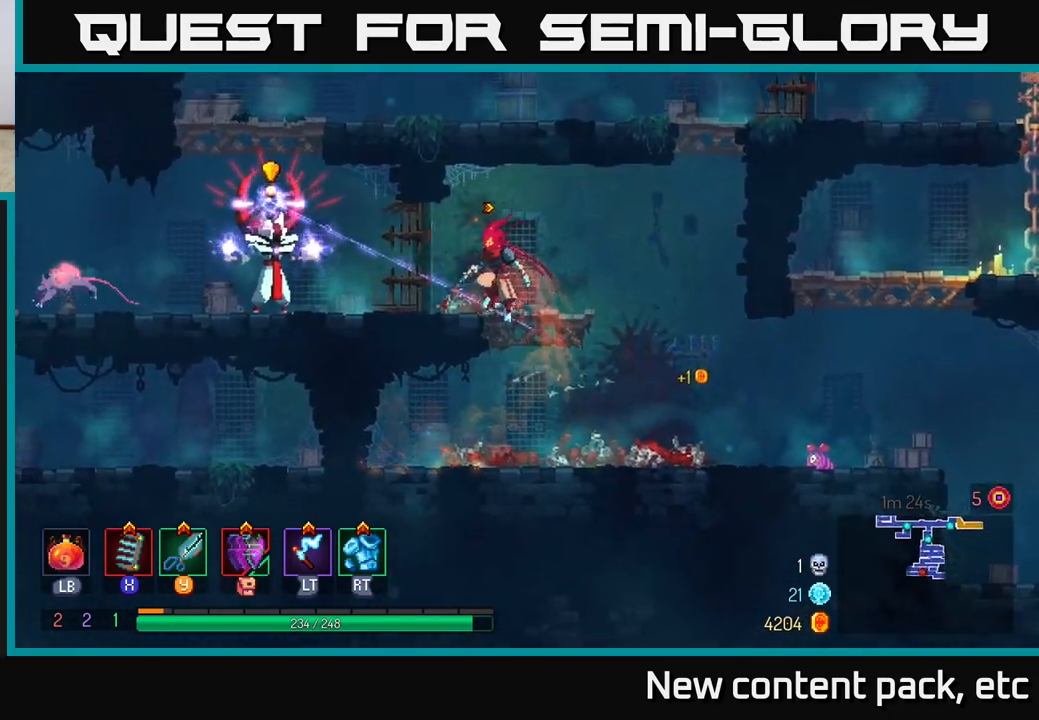
{"buttons": ["Y"], "left_stick": "left", "right_stick": "center", "events": [[117, "B", "down"], [217, "B", "up"], [450, "Y", "down"]]}
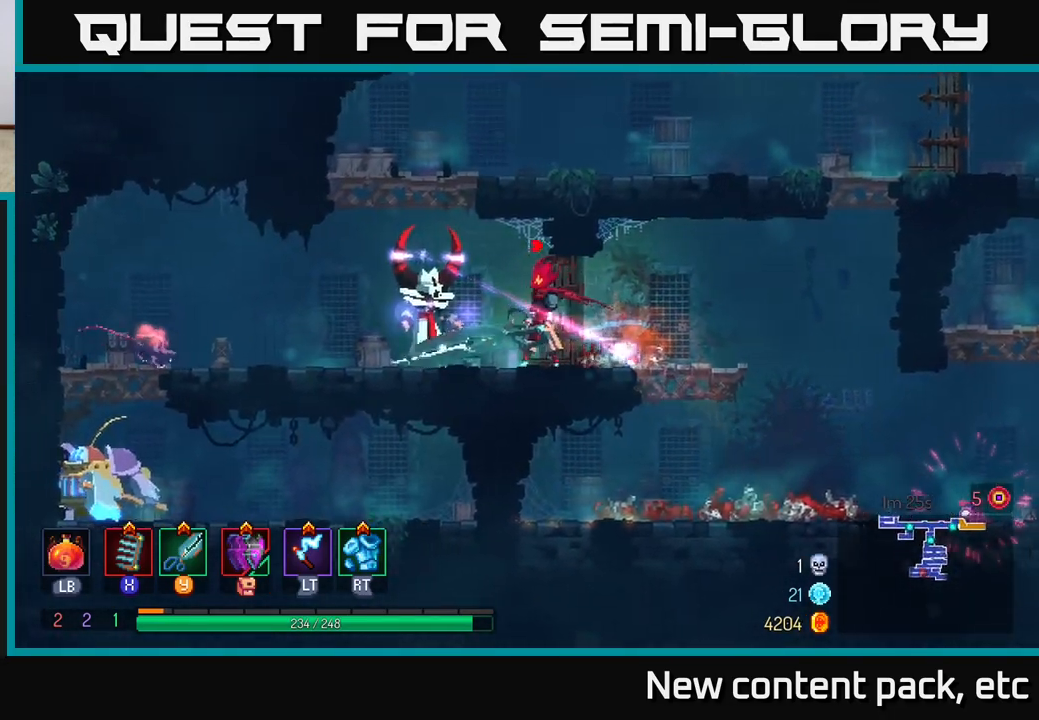
{"buttons": [], "left_stick": "left", "right_stick": "center", "events": [[50, "Y", "up"], [150, "Y", "down"], [183, "Y", "up"], [300, "left_stick", "center"], [483, "left_stick", "left"]]}
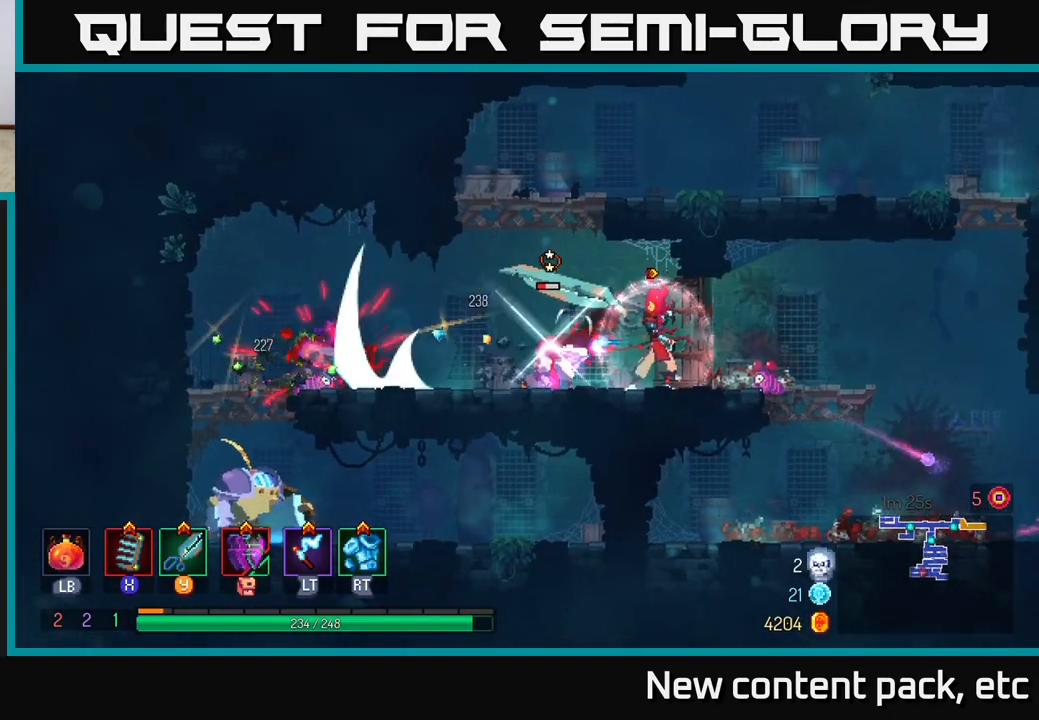
{"buttons": [], "left_stick": "left", "right_stick": "center", "events": [[133, "Y", "down"], [217, "Y", "up"]]}
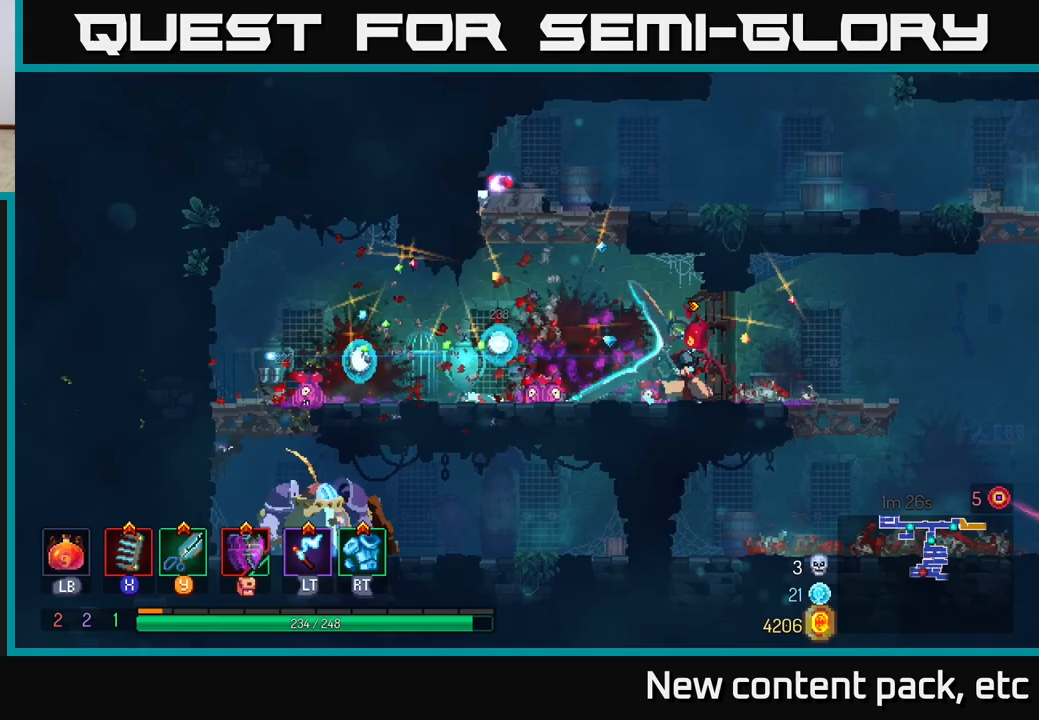
{"buttons": [], "left_stick": "left", "right_stick": "center", "events": [[150, "B", "down"], [267, "B", "up"], [383, "B", "down"], [483, "B", "up"]]}
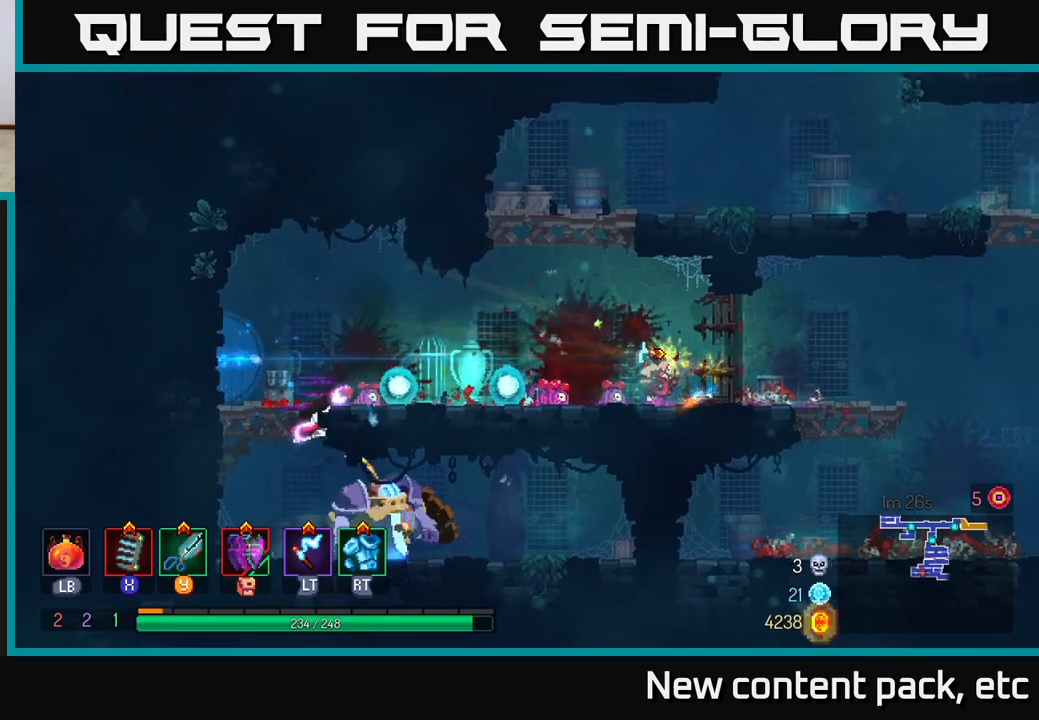
{"buttons": [], "left_stick": "left", "right_stick": "center", "events": [[67, "B", "down"], [150, "B", "up"]]}
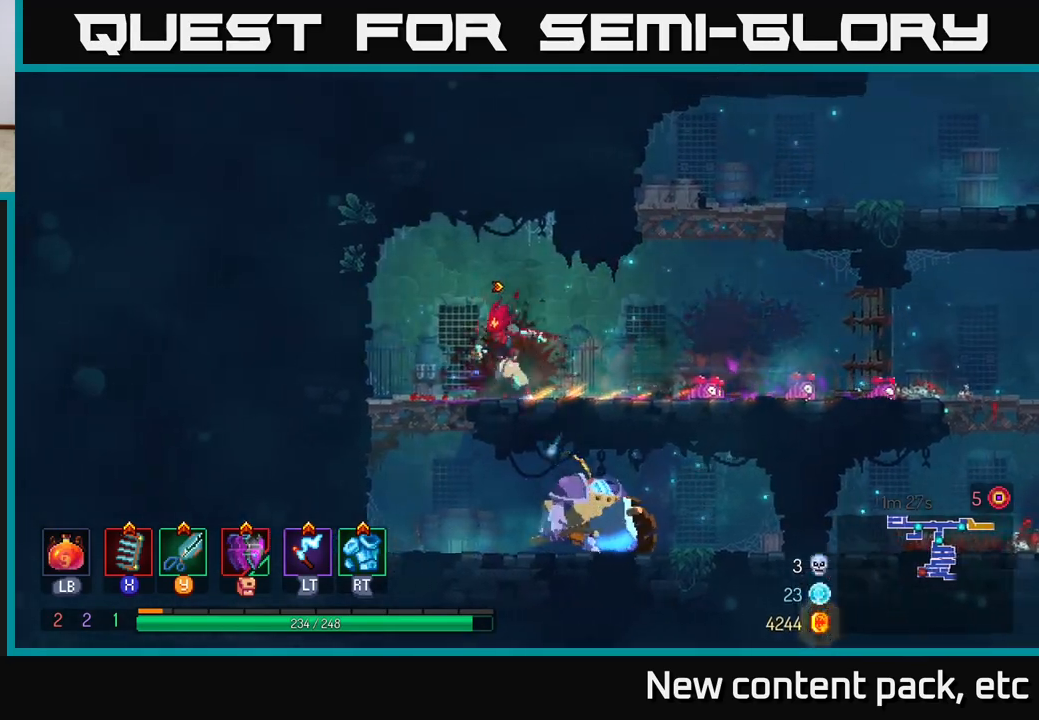
{"buttons": [], "left_stick": "down-right", "right_stick": "center", "events": [[183, "A", "down"], [183, "left_stick", "down"], [267, "A", "up"], [333, "A", "down"], [383, "A", "up"], [483, "left_stick", "down-right"]]}
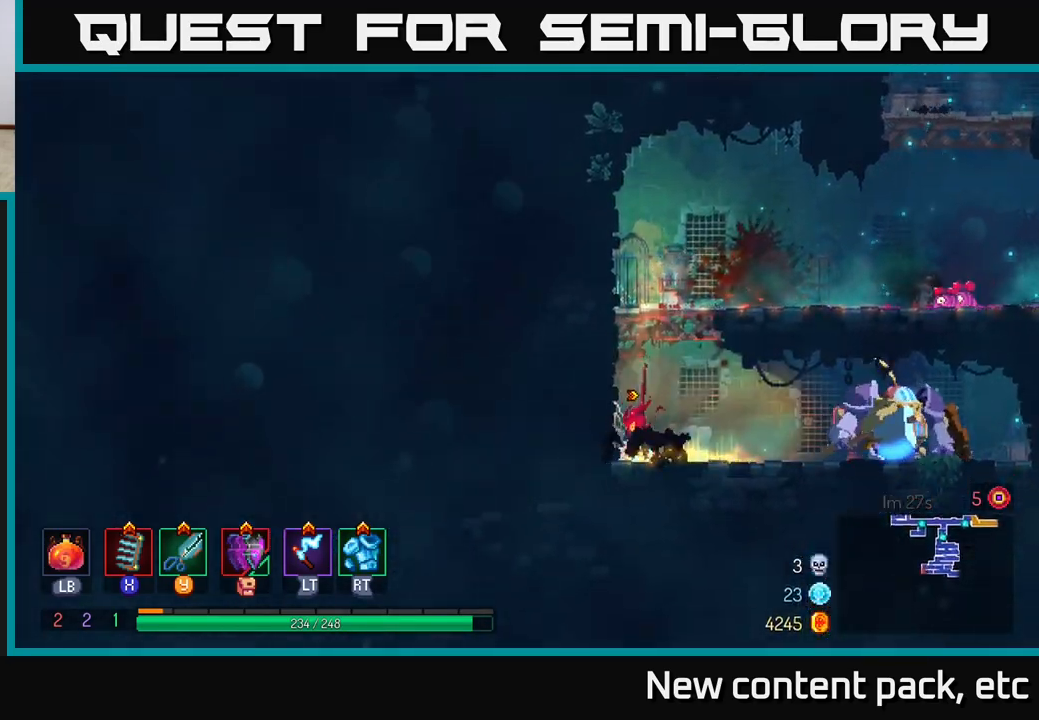
{"buttons": [], "left_stick": "right", "right_stick": "center", "events": [[17, "left_stick", "right"]]}
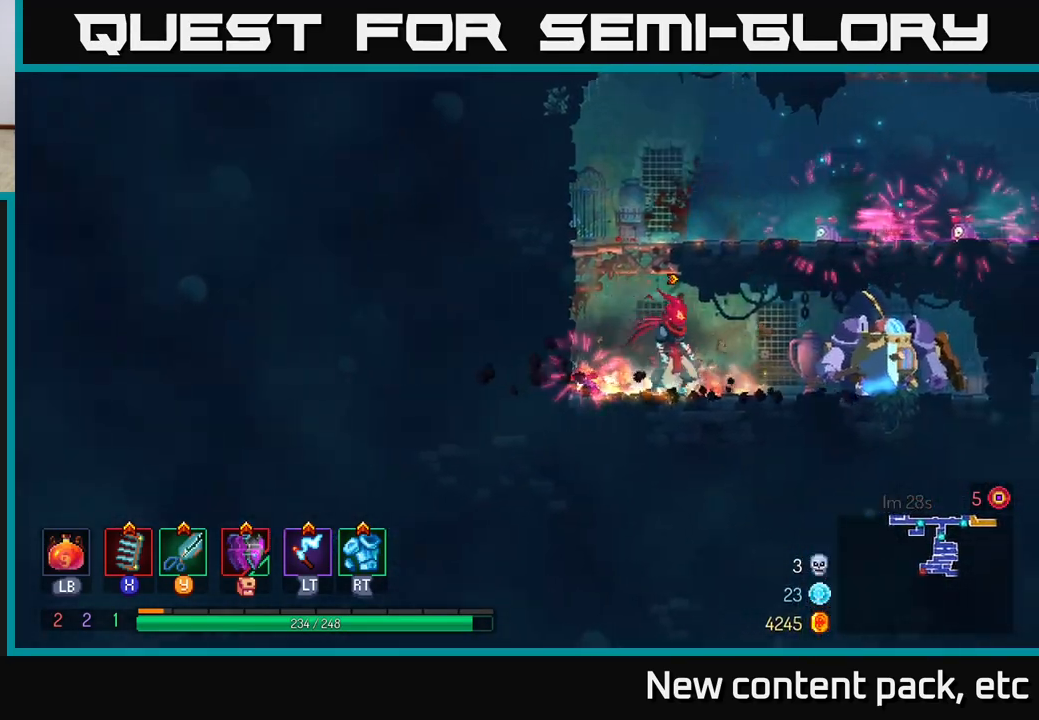
{"buttons": [], "left_stick": "right", "right_stick": "center", "events": [[117, "X", "down"], [167, "X", "up"], [267, "X", "down"], [300, "X", "up"], [400, "X", "down"], [450, "X", "up"]]}
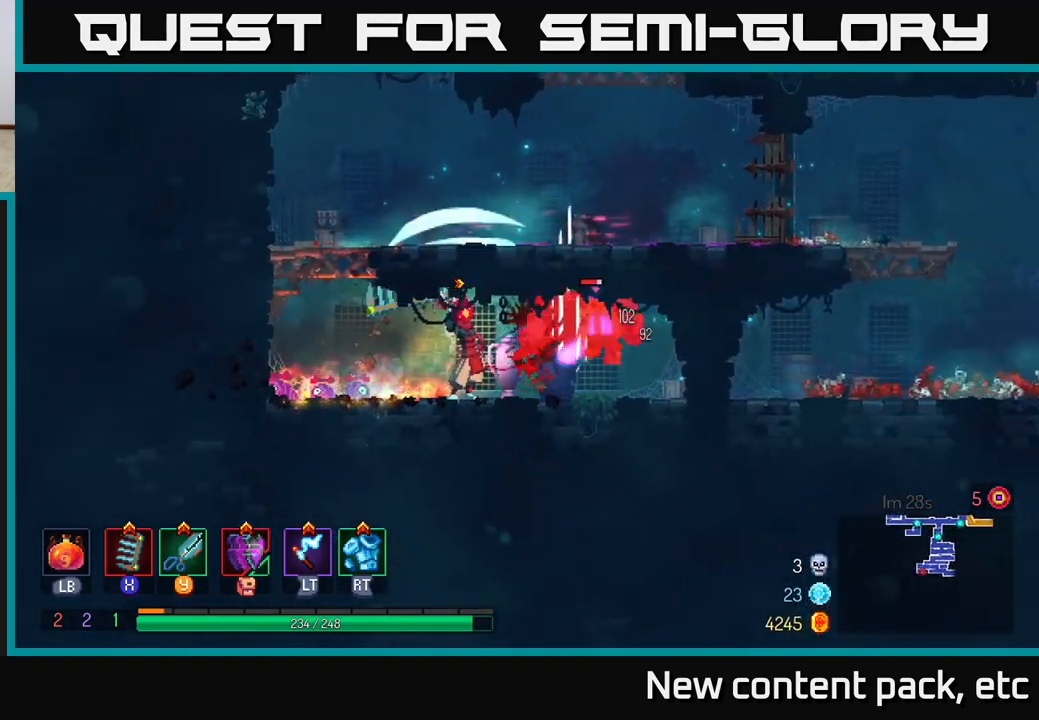
{"buttons": ["X"], "left_stick": "center", "right_stick": "center", "events": [[33, "X", "down"], [117, "X", "up"], [183, "X", "down"], [267, "X", "up"], [433, "X", "down"], [483, "left_stick", "center"]]}